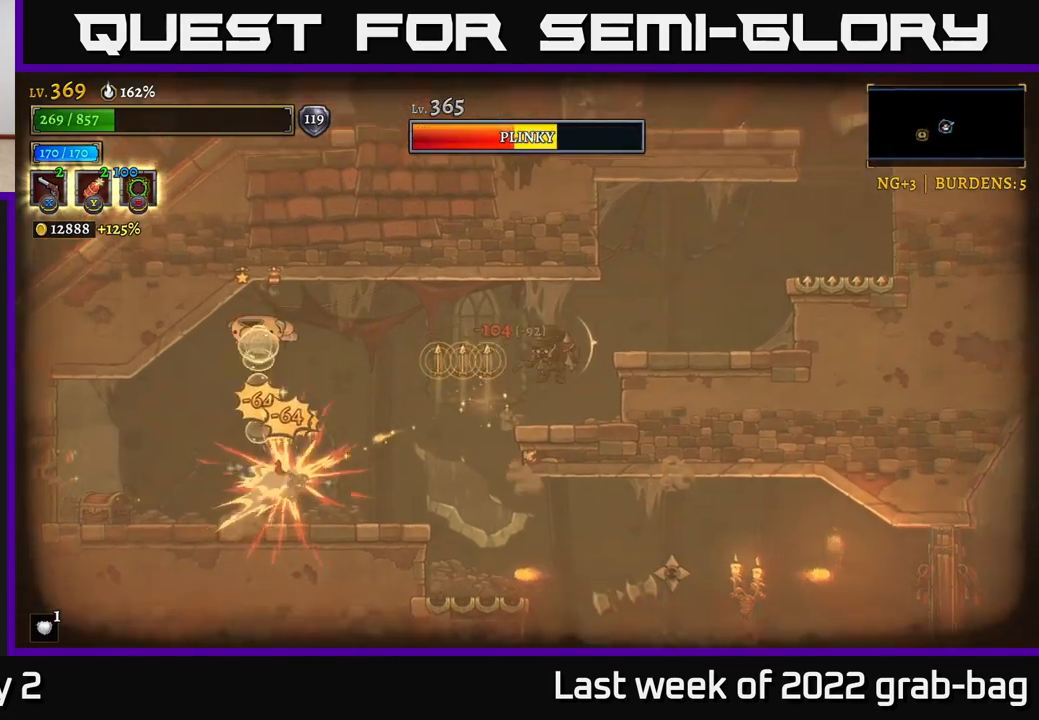
Gameplay with a controller (Xbox layout); each line is a JSON object with the inputs held at the frame after it. "events" lists button and stick changes between this image and that frame as [ms after this image, input, new state], when the widget could be followed in between.
{"buttons": ["R1"], "left_stick": "center", "right_stick": "center", "events": [[67, "A", "up"], [133, "R1", "down"], [250, "R1", "up"], [317, "R1", "down"], [317, "left_stick", "left"], [400, "R1", "up"], [467, "R1", "down"], [467, "left_stick", "center"]]}
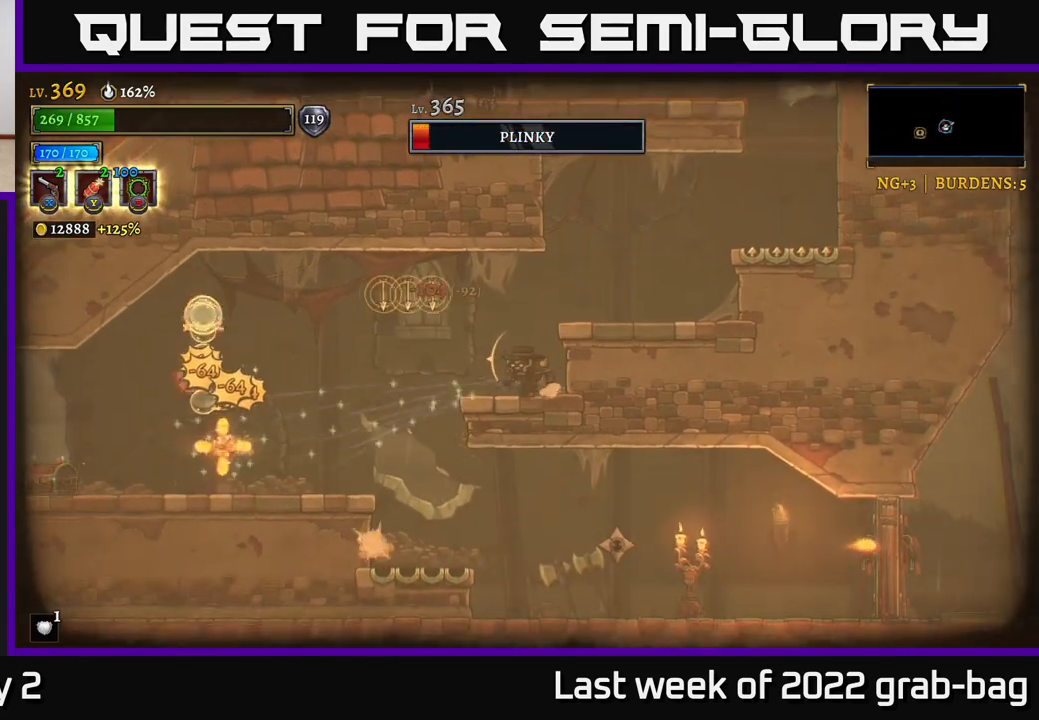
{"buttons": [], "left_stick": "left", "right_stick": "center", "events": [[50, "R1", "up"], [500, "left_stick", "left"]]}
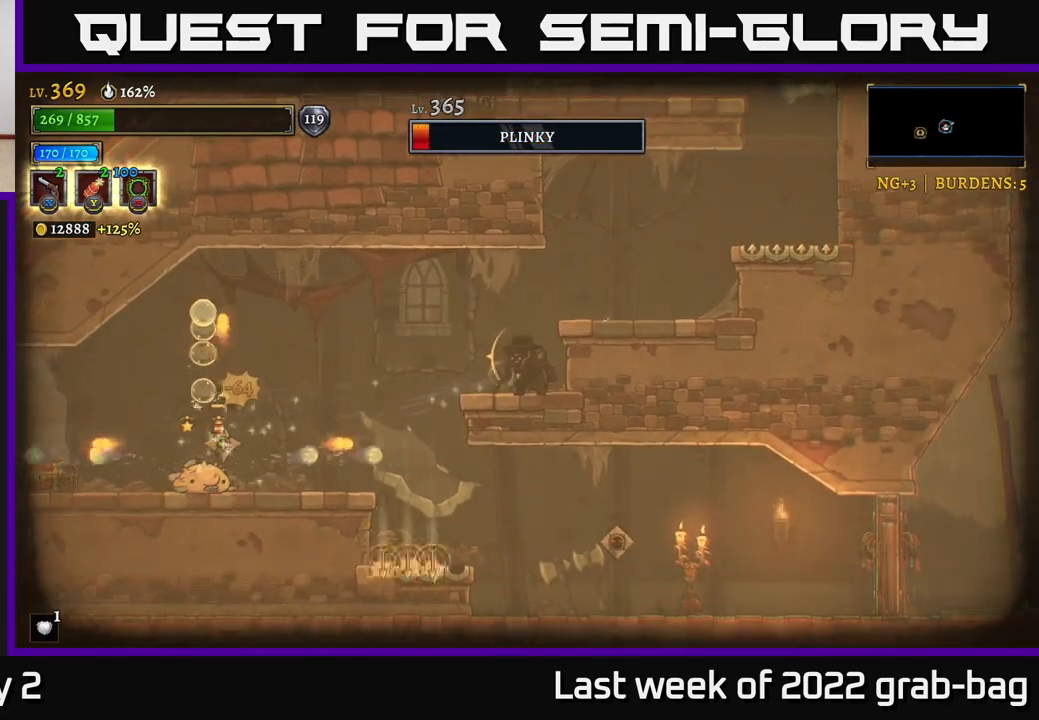
{"buttons": [], "left_stick": "down-left", "right_stick": "center", "events": [[150, "A", "down"], [150, "left_stick", "center"], [217, "left_stick", "left"], [317, "A", "up"], [500, "left_stick", "down-left"]]}
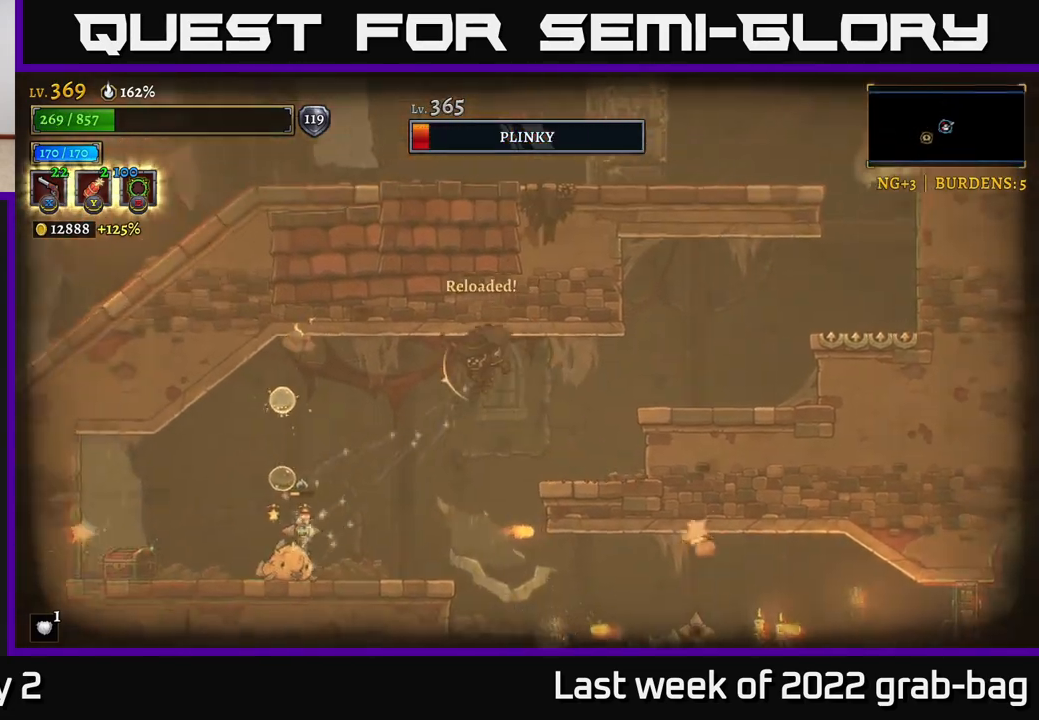
{"buttons": ["X"], "left_stick": "down-left", "right_stick": "center", "events": [[83, "X", "down"]]}
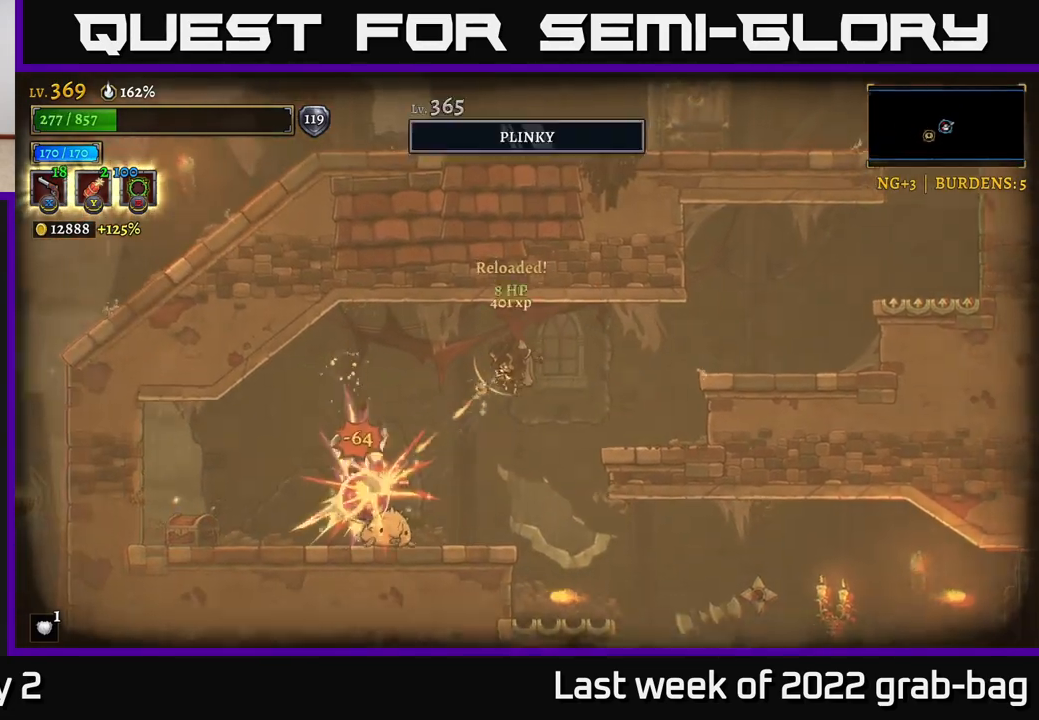
{"buttons": ["X"], "left_stick": "down-left", "right_stick": "center", "events": []}
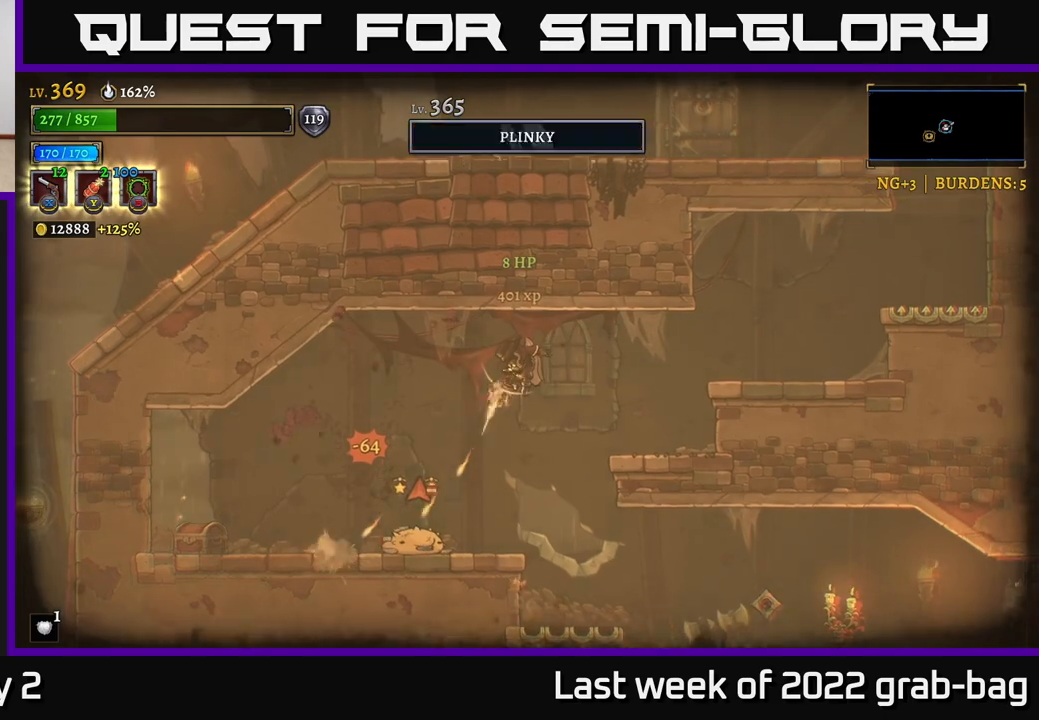
{"buttons": ["X"], "left_stick": "down-left", "right_stick": "center", "events": []}
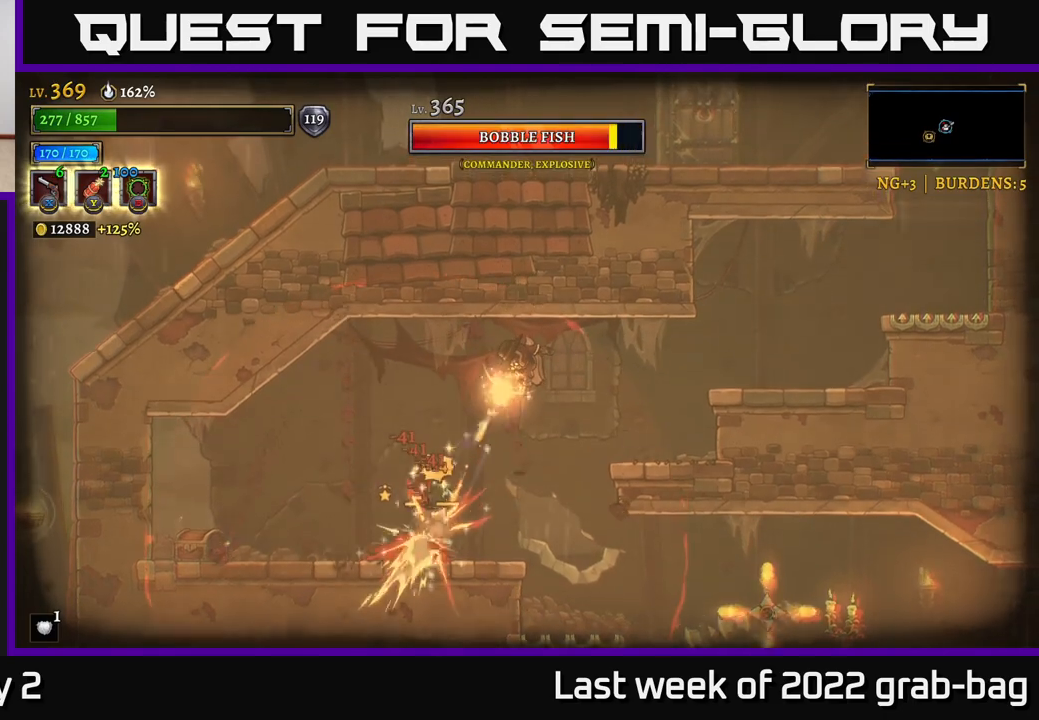
{"buttons": ["A"], "left_stick": "right", "right_stick": "center", "events": [[33, "X", "up"], [67, "left_stick", "right"], [100, "R2", "down"], [217, "R2", "up"], [250, "R2", "down"], [350, "A", "down"], [400, "R2", "up"]]}
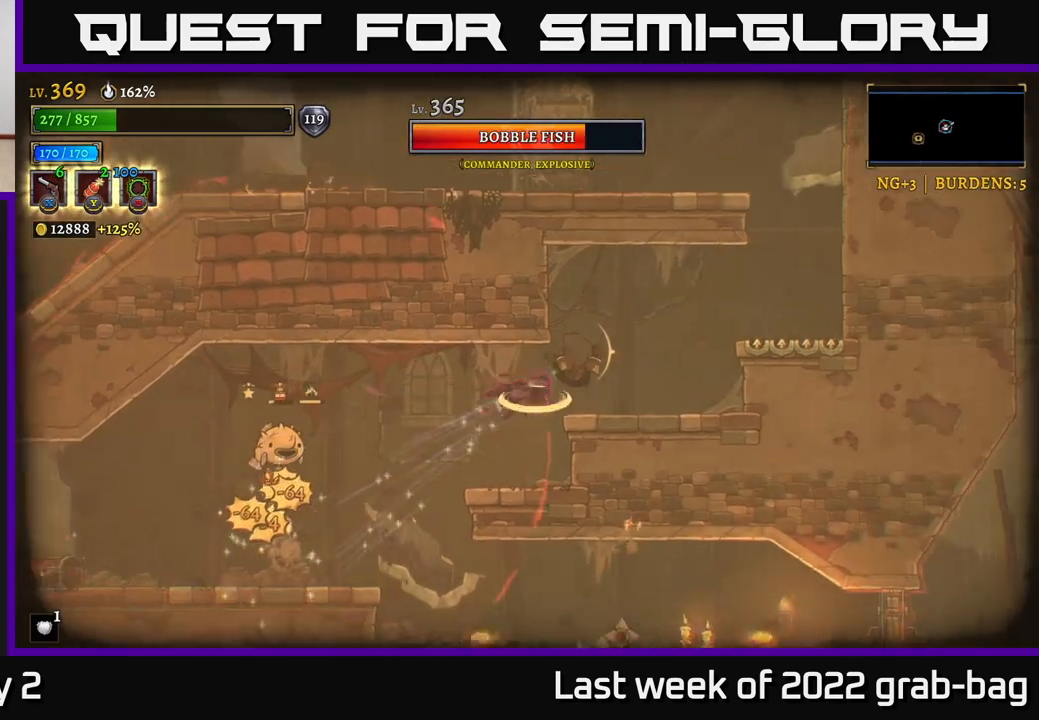
{"buttons": [], "left_stick": "center", "right_stick": "center", "events": [[33, "A", "up"], [83, "R1", "down"], [217, "R1", "up"], [317, "left_stick", "left"], [467, "left_stick", "center"]]}
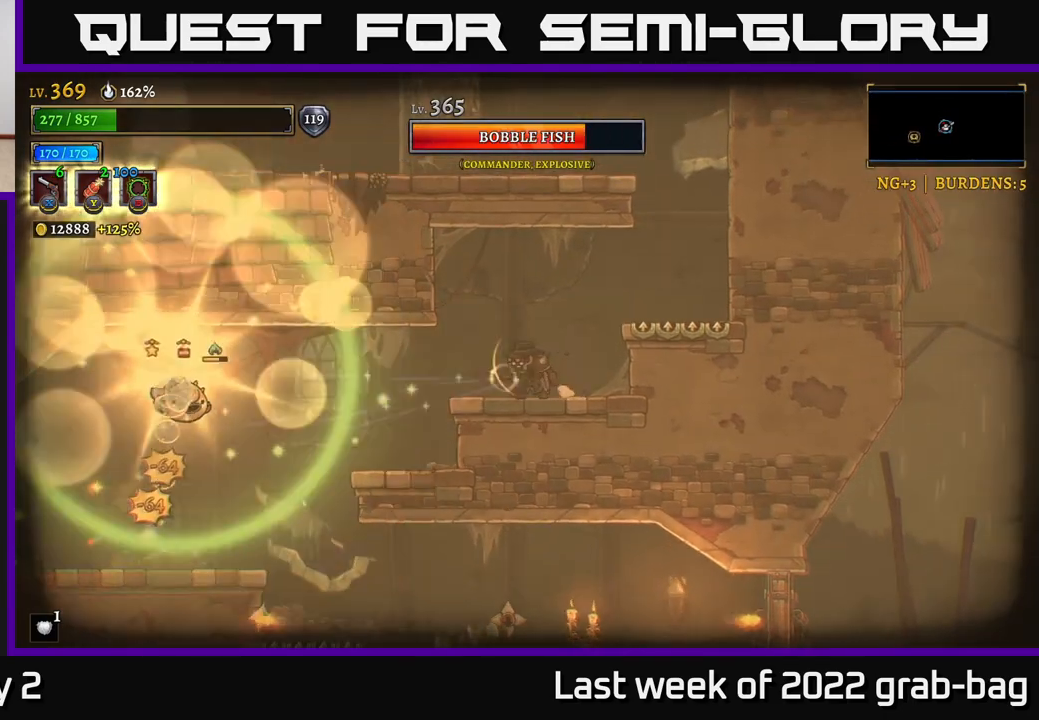
{"buttons": [], "left_stick": "left", "right_stick": "center", "events": [[300, "left_stick", "right"], [433, "left_stick", "left"]]}
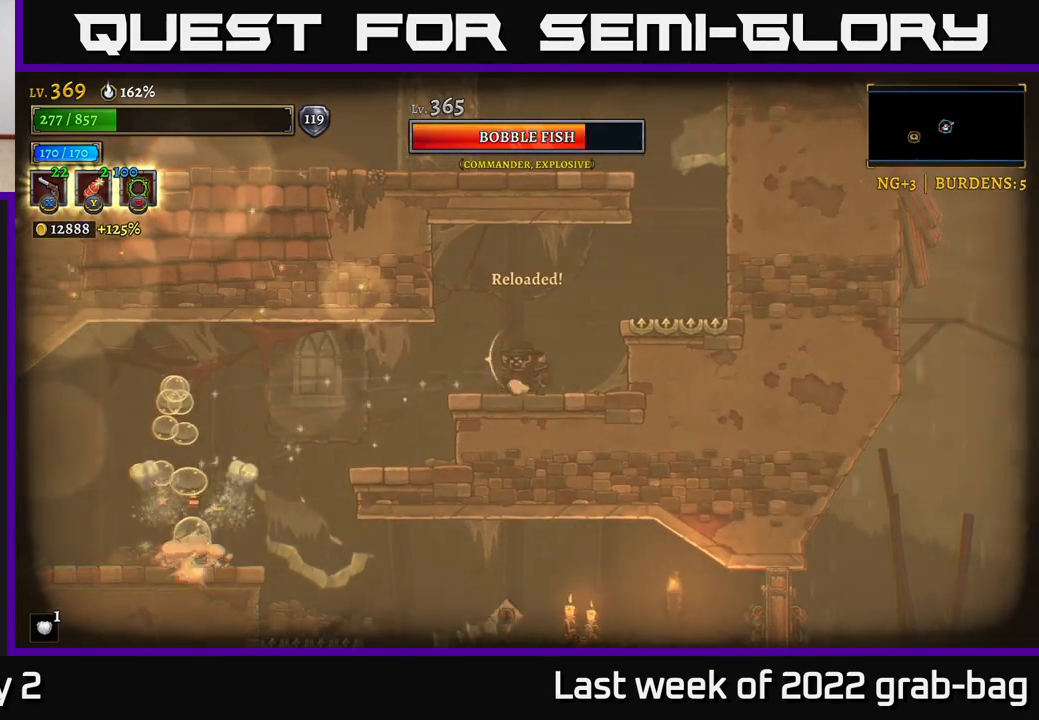
{"buttons": ["X"], "left_stick": "down-left", "right_stick": "center", "events": [[317, "left_stick", "down-left"], [333, "X", "down"]]}
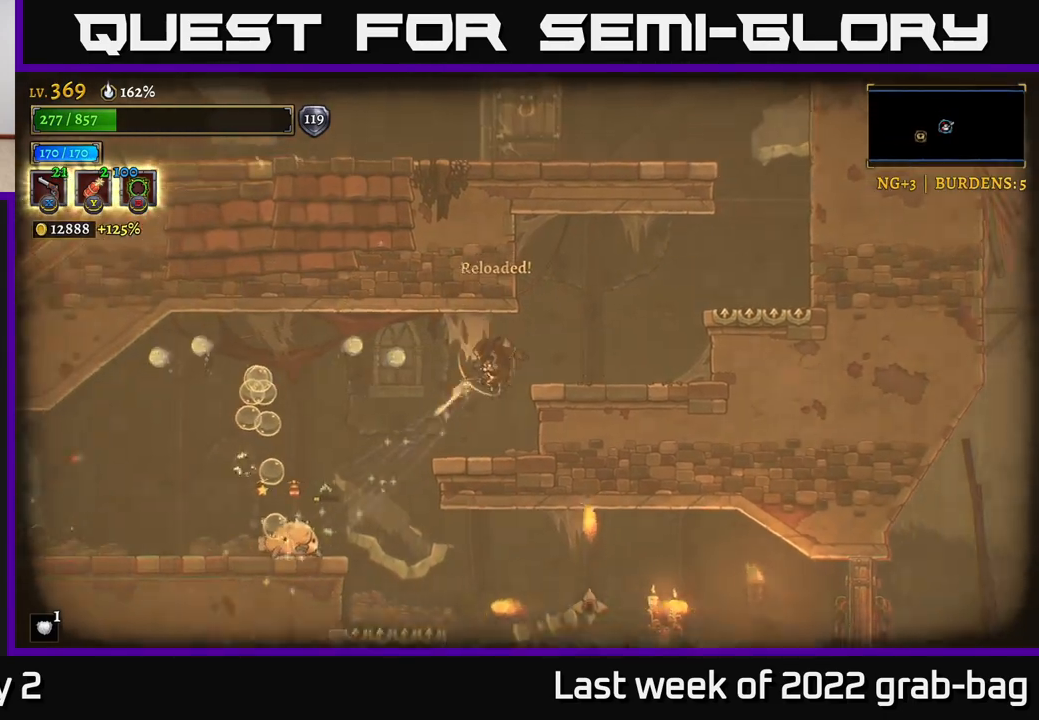
{"buttons": ["X"], "left_stick": "down-left", "right_stick": "center", "events": []}
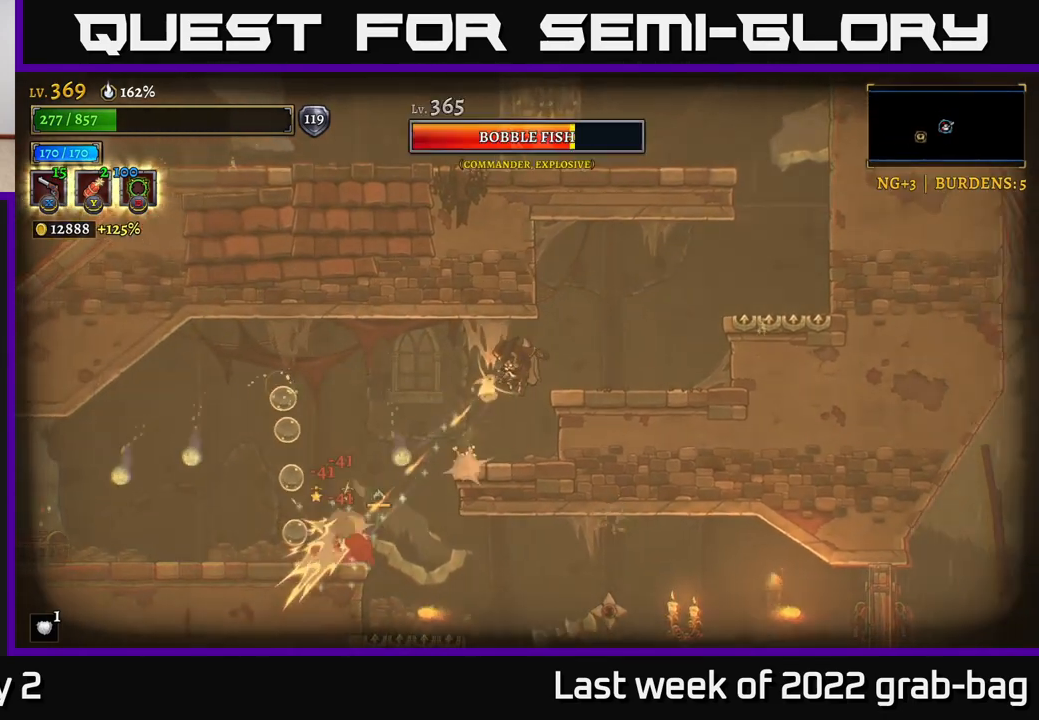
{"buttons": ["X"], "left_stick": "down-left", "right_stick": "center", "events": []}
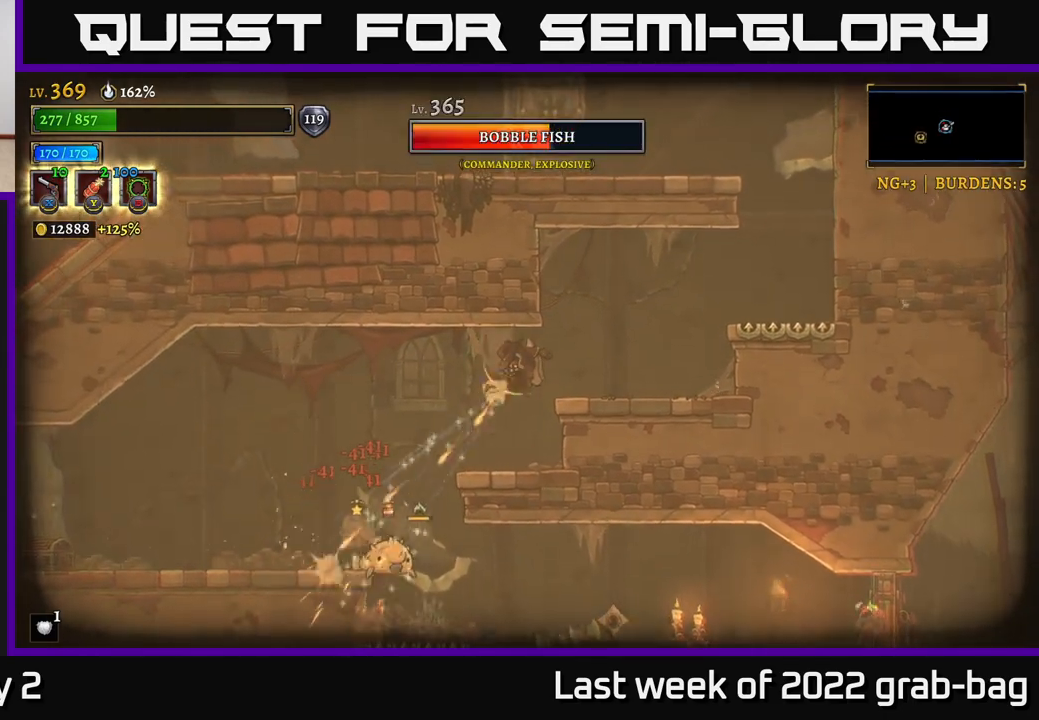
{"buttons": ["X"], "left_stick": "down-left", "right_stick": "center", "events": []}
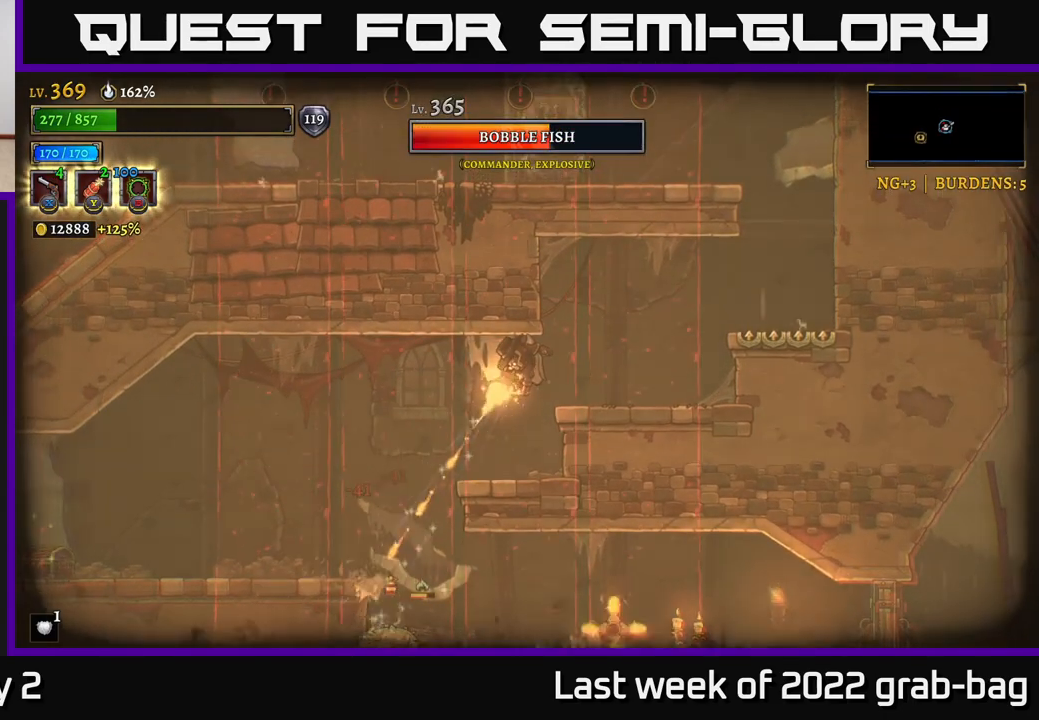
{"buttons": [], "left_stick": "center", "right_stick": "center", "events": [[17, "X", "up"], [117, "left_stick", "down-right"], [150, "R1", "down"], [167, "left_stick", "right"], [267, "R1", "up"], [300, "left_stick", "left"], [367, "left_stick", "center"]]}
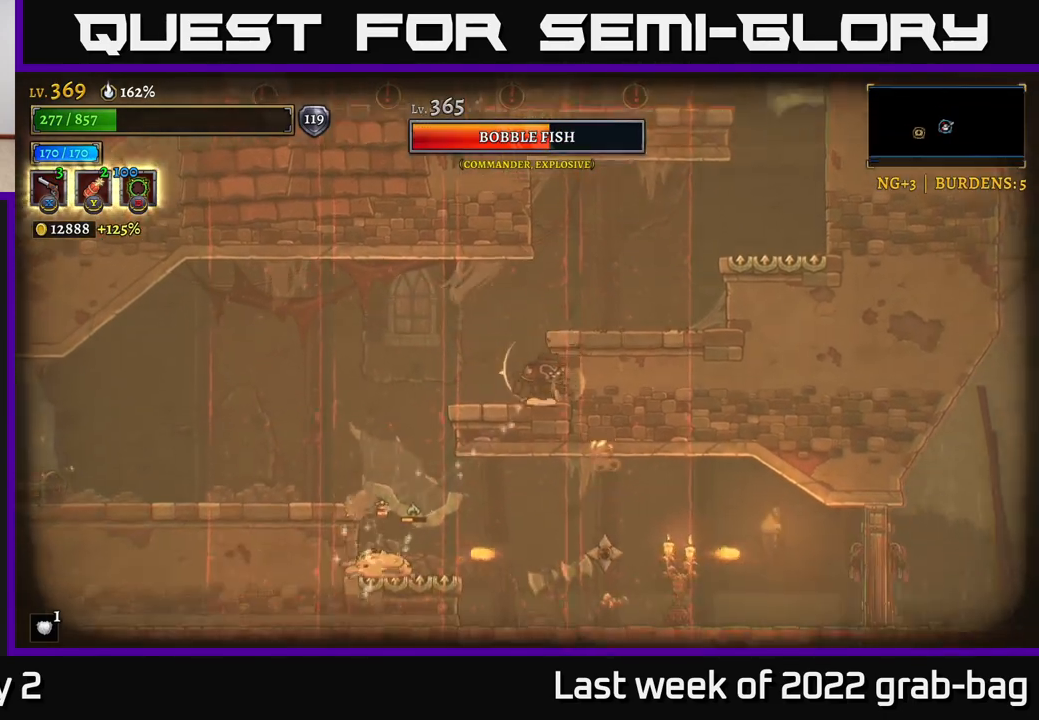
{"buttons": ["L2"], "left_stick": "left", "right_stick": "center", "events": [[150, "A", "down"], [233, "left_stick", "left"], [283, "A", "up"], [367, "L2", "down"]]}
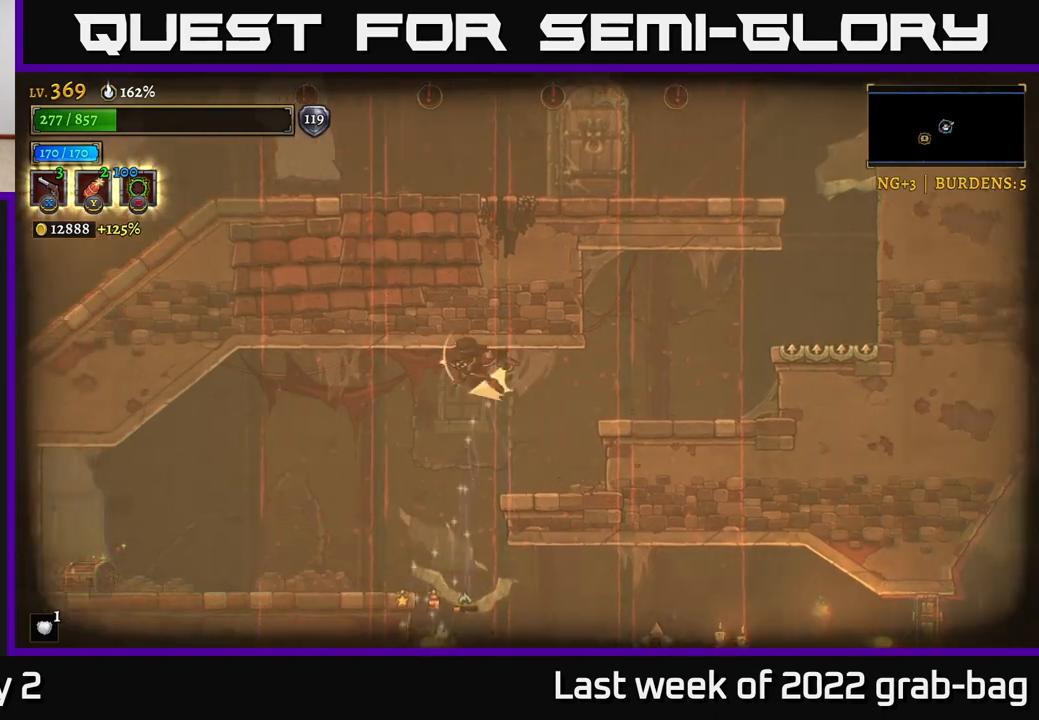
{"buttons": [], "left_stick": "left", "right_stick": "center", "events": [[383, "L2", "up"]]}
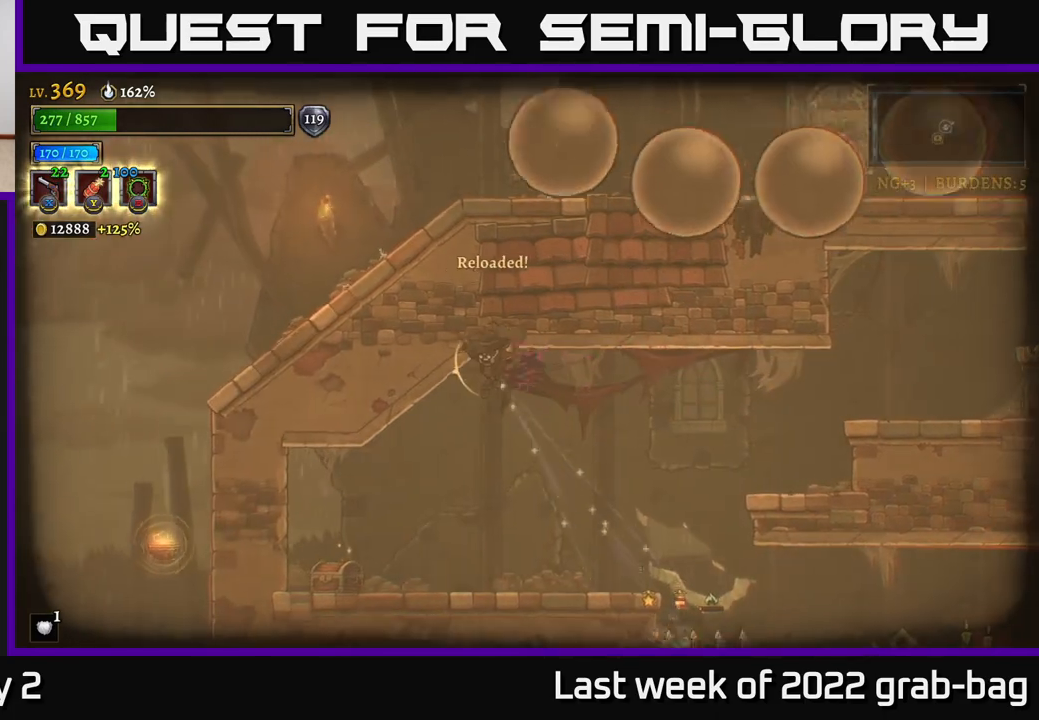
{"buttons": [], "left_stick": "center", "right_stick": "center", "events": [[500, "left_stick", "center"]]}
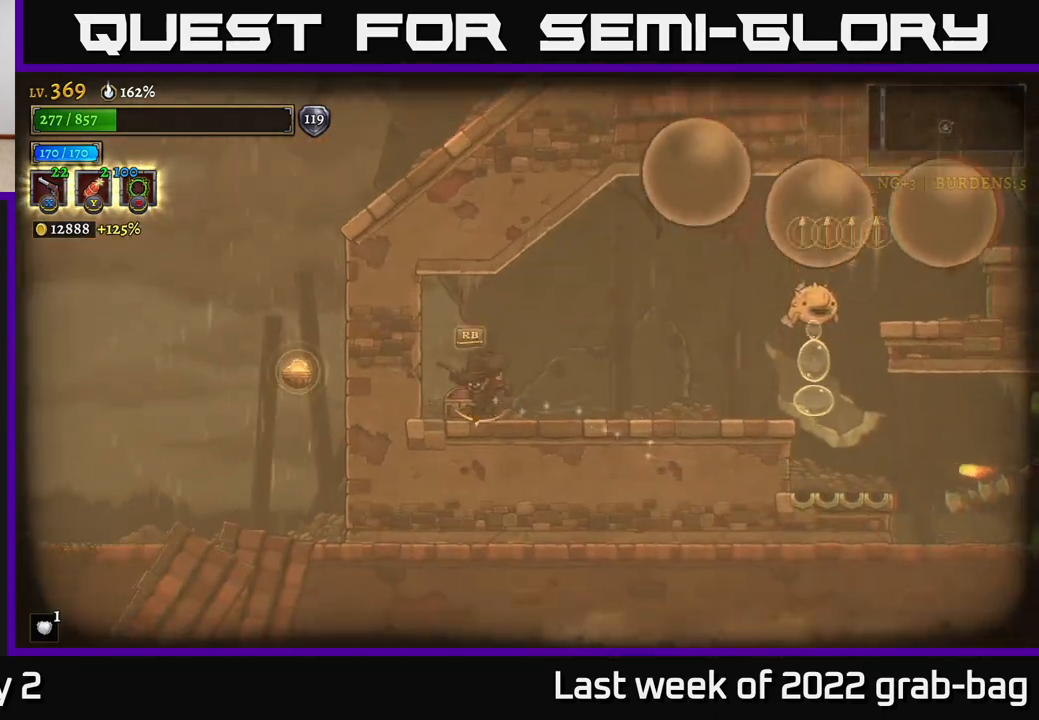
{"buttons": [], "left_stick": "right", "right_stick": "center", "events": [[50, "R1", "down"], [183, "R1", "up"], [433, "left_stick", "right"]]}
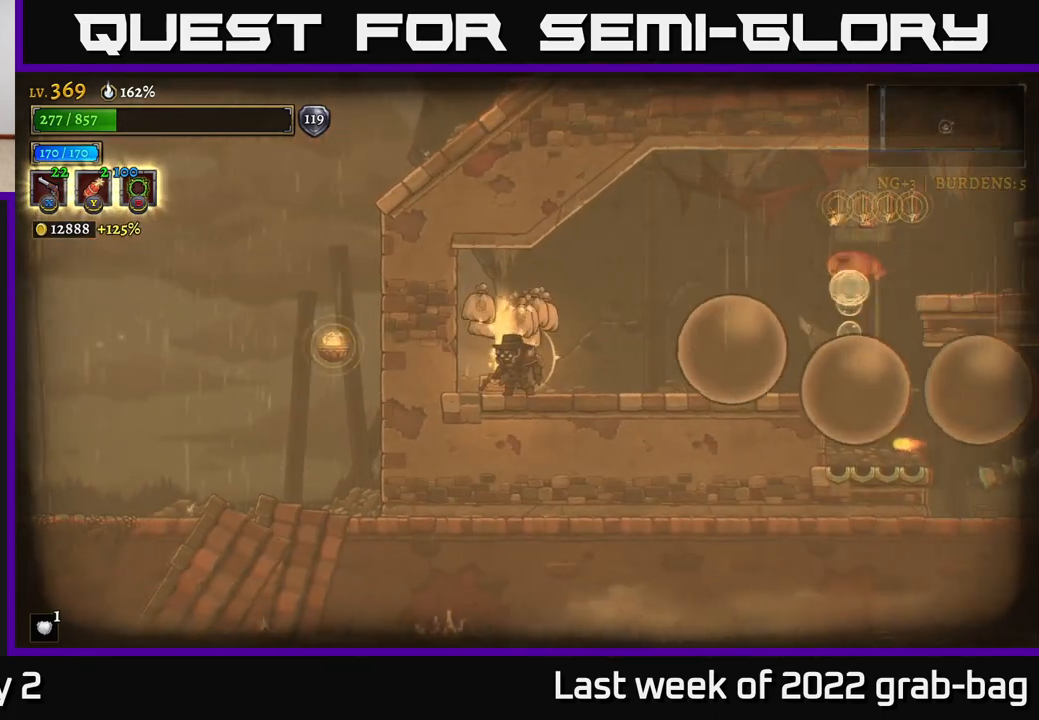
{"buttons": [], "left_stick": "right", "right_stick": "center", "events": [[17, "left_stick", "center"], [333, "left_stick", "right"]]}
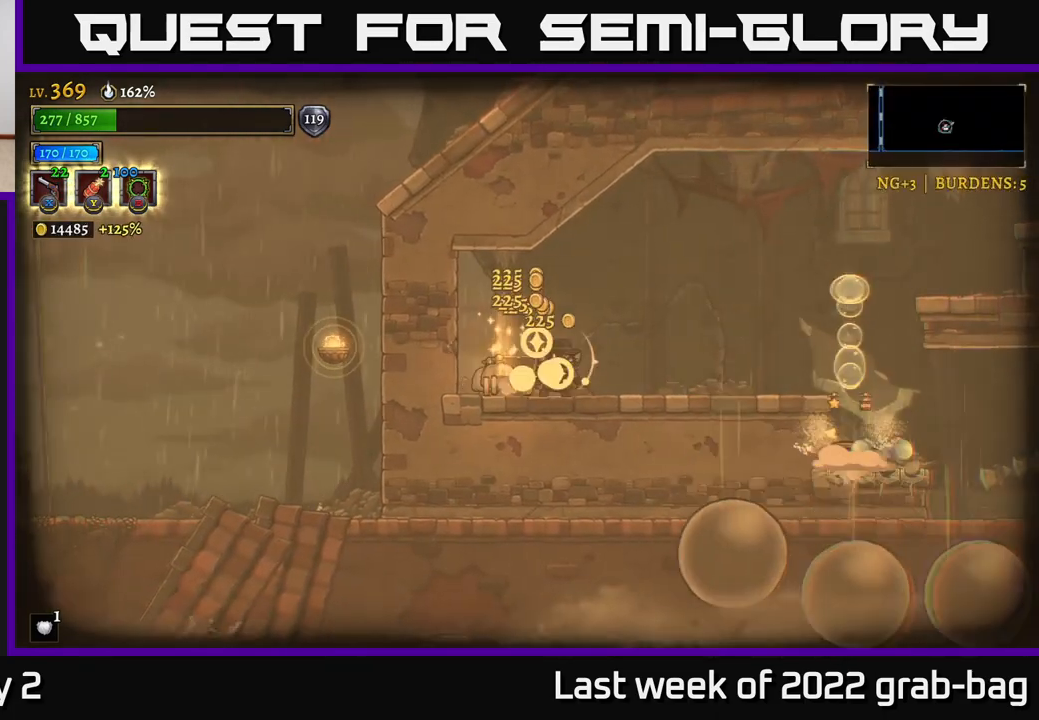
{"buttons": [], "left_stick": "down-right", "right_stick": "center", "events": [[150, "A", "down"], [367, "left_stick", "down-right"], [500, "A", "up"]]}
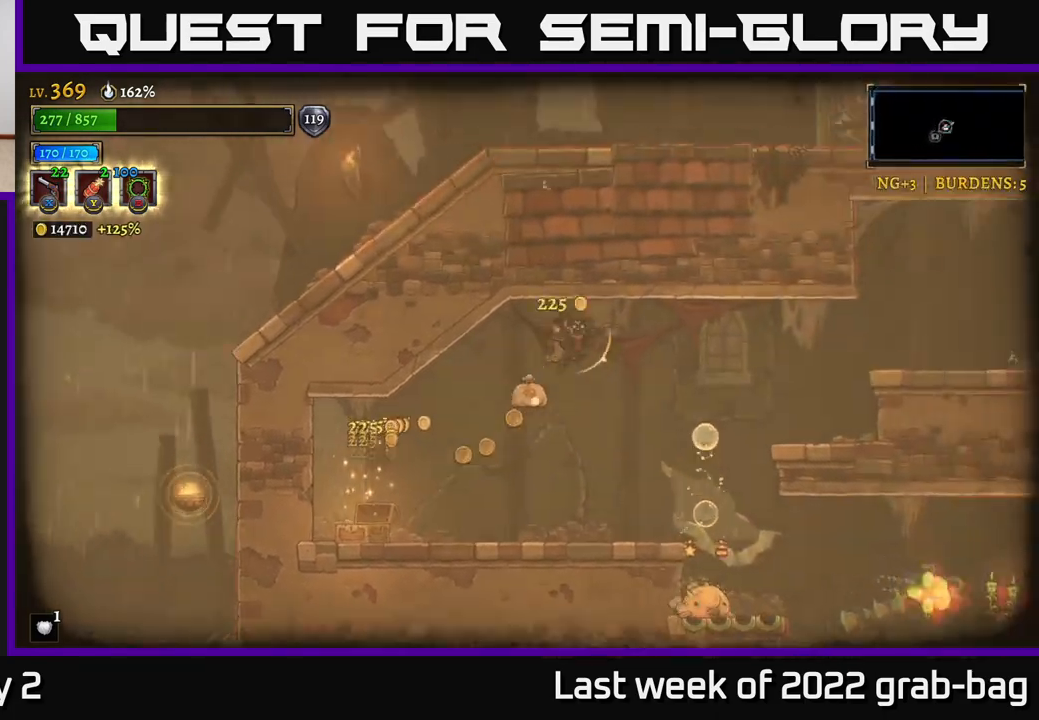
{"buttons": ["X"], "left_stick": "down-right", "right_stick": "center", "events": [[283, "X", "down"]]}
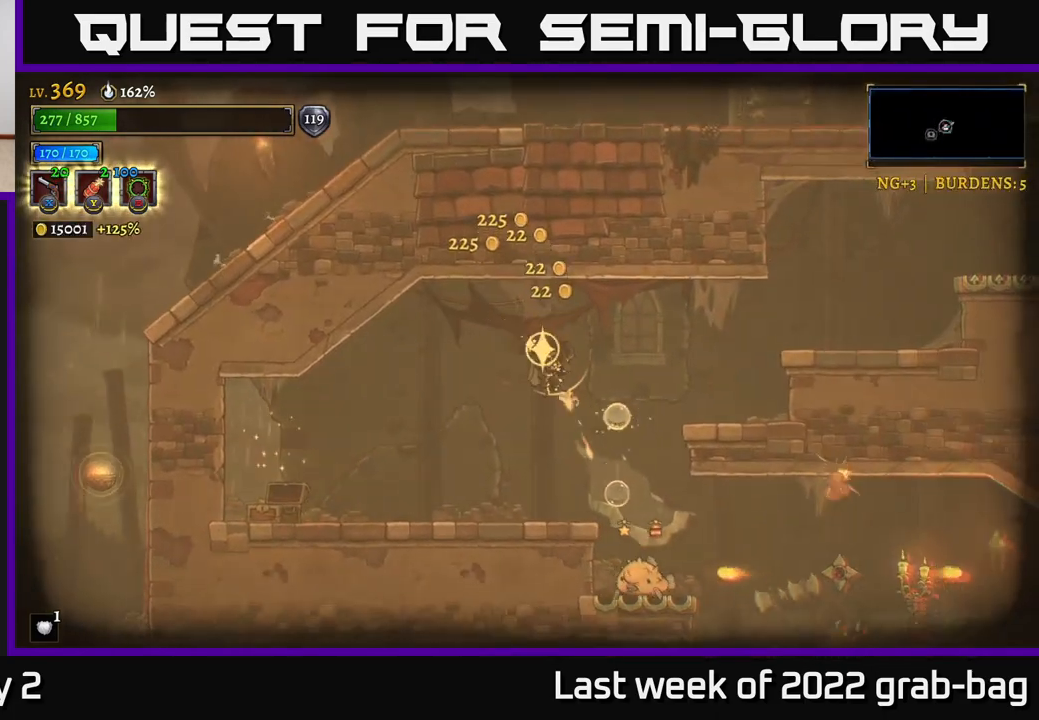
{"buttons": ["X"], "left_stick": "down-right", "right_stick": "center", "events": []}
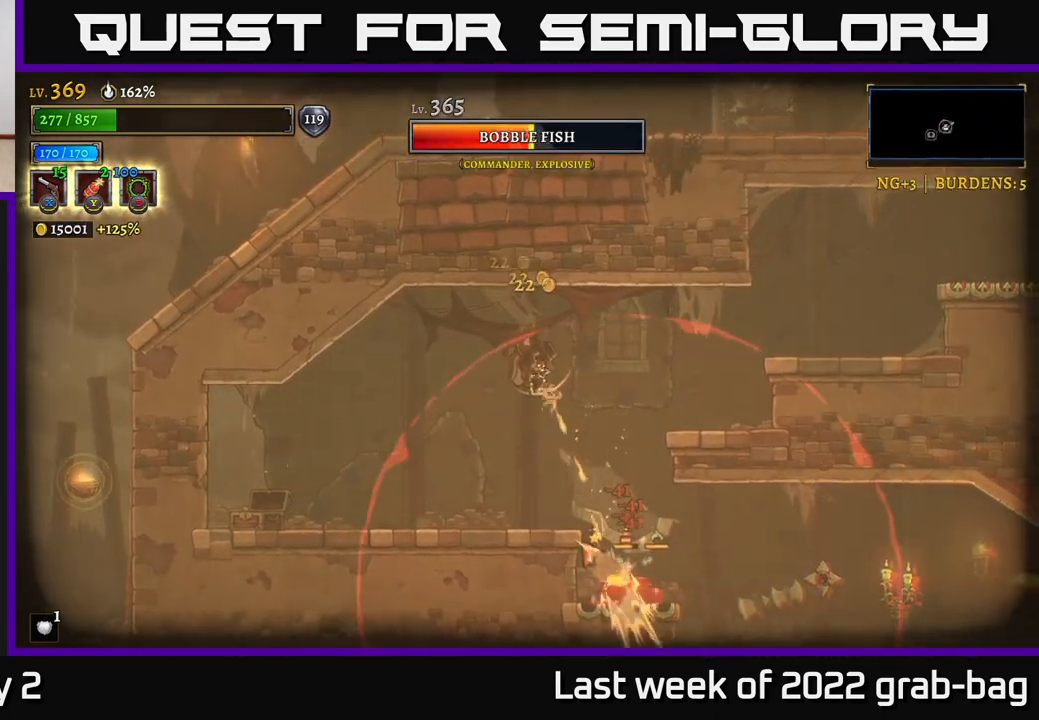
{"buttons": ["L2"], "left_stick": "left", "right_stick": "center", "events": [[417, "X", "up"], [417, "left_stick", "left"], [433, "L2", "down"]]}
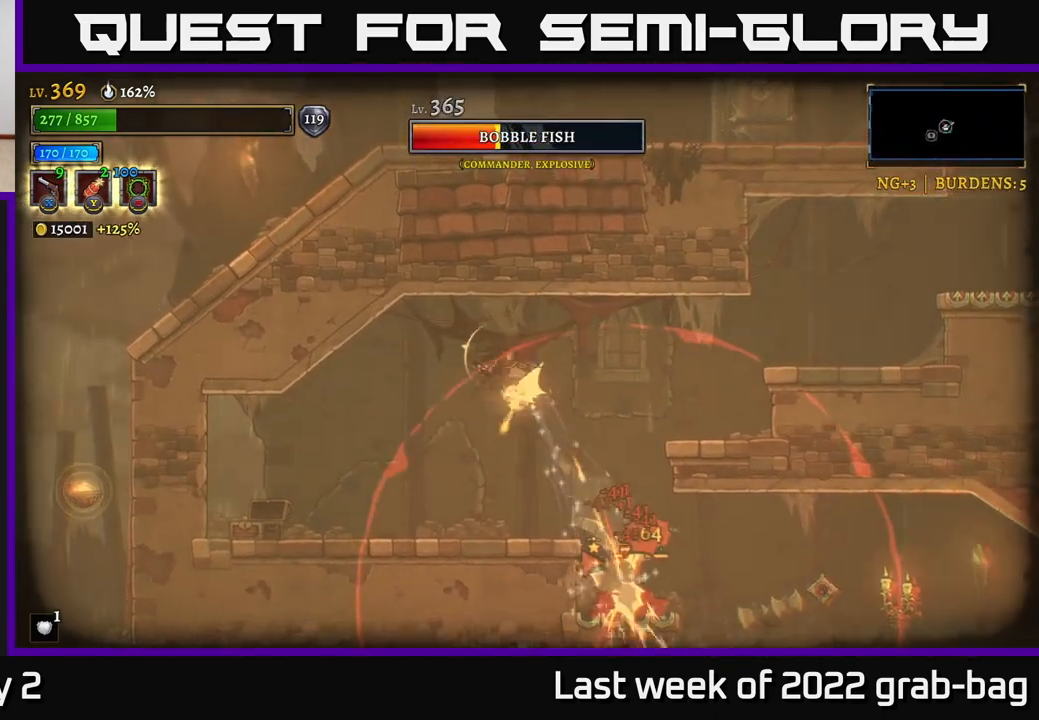
{"buttons": ["A", "R1"], "left_stick": "left", "right_stick": "center", "events": [[67, "L2", "up"], [67, "R2", "down"], [167, "R2", "up"], [383, "A", "down"], [400, "R1", "down"]]}
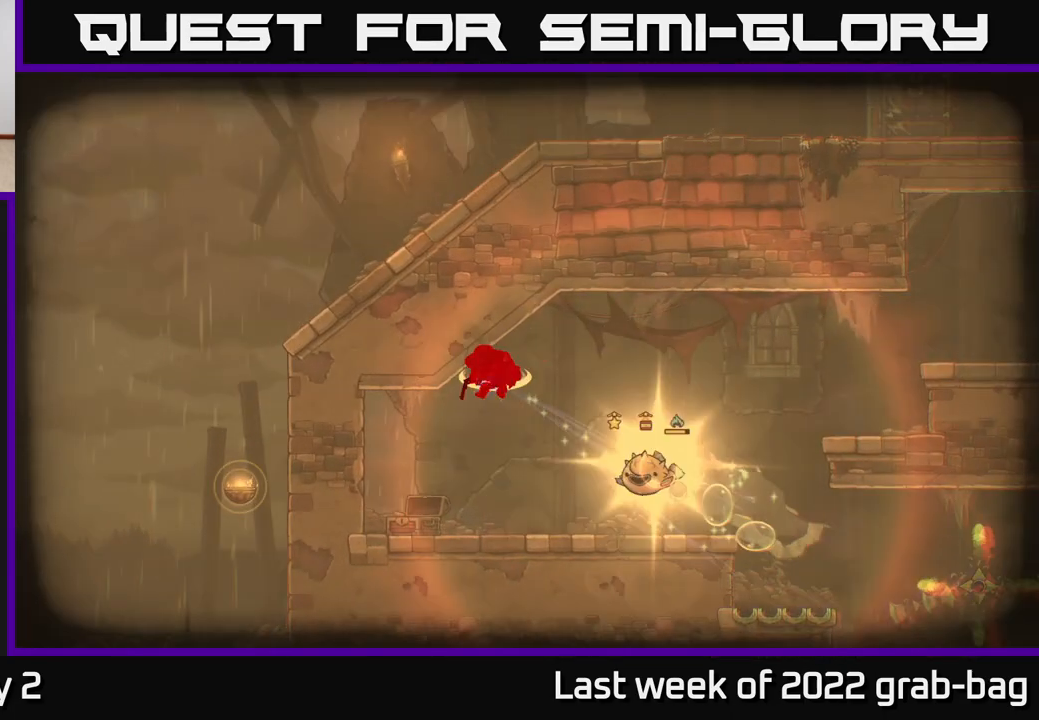
{"buttons": [], "left_stick": "center", "right_stick": "center", "events": [[17, "R1", "up"], [33, "A", "up"], [133, "R1", "down"], [150, "A", "down"], [200, "L2", "down"], [233, "R1", "up"], [250, "A", "up"], [317, "R2", "down"], [333, "L2", "up"], [383, "R2", "up"], [417, "left_stick", "center"]]}